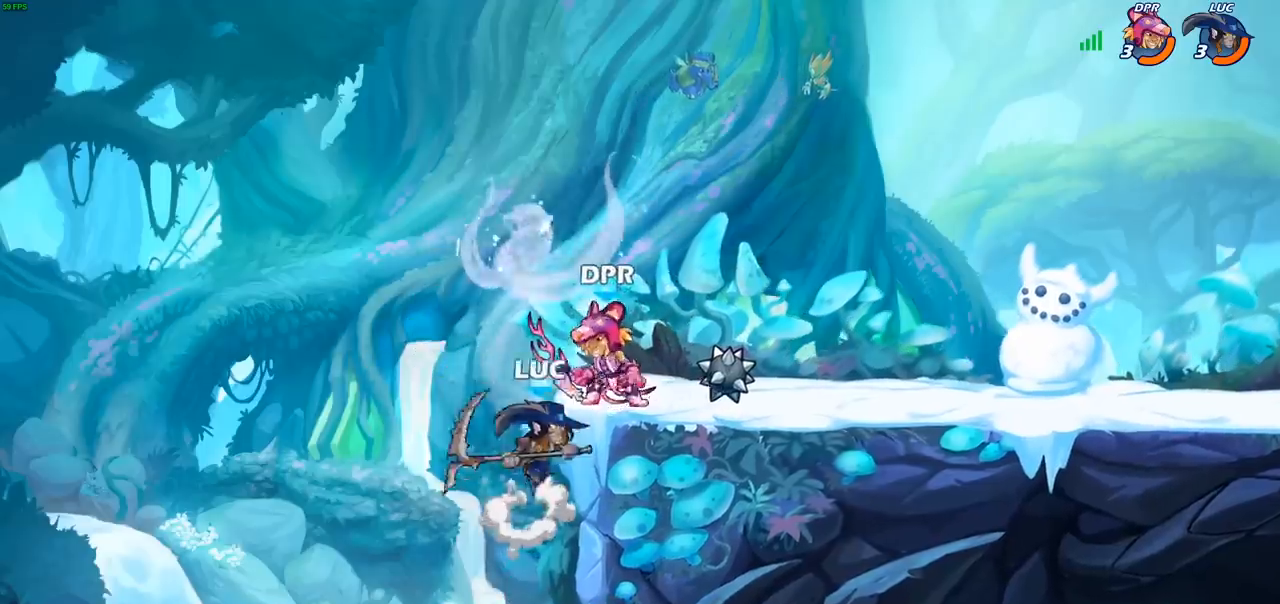
Gameplay with a controller (PlayStation layout); each line is a JSON object with the inputs held at the frame after it. "events" lists button and stick changes between this image and that frame as [ms after this image, input, new state], when the widget could be followed in between. Not read: L3 R3 right_stick.
{"buttons": [], "left_stick": "right", "events": [[17, "SQUARE", "up"]]}
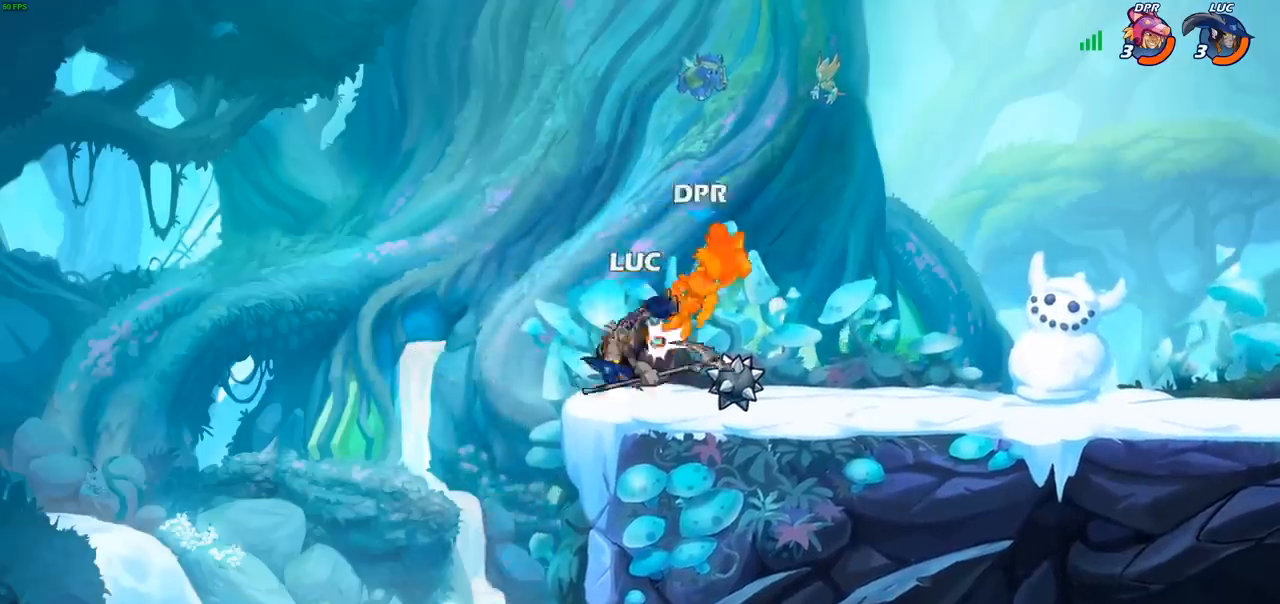
{"buttons": ["SQUARE"], "left_stick": "right", "events": [[283, "R2", "down"], [317, "CROSS", "down"], [383, "R2", "up"], [417, "SQUARE", "down"], [467, "CROSS", "up"]]}
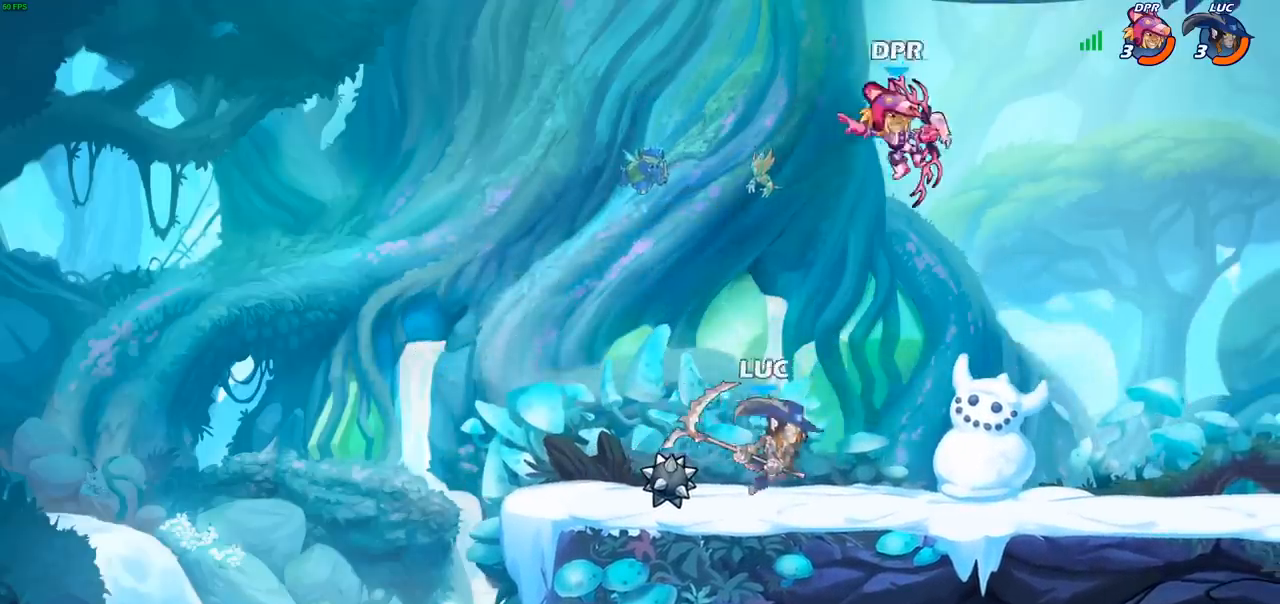
{"buttons": [], "left_stick": "right", "events": [[33, "SQUARE", "up"]]}
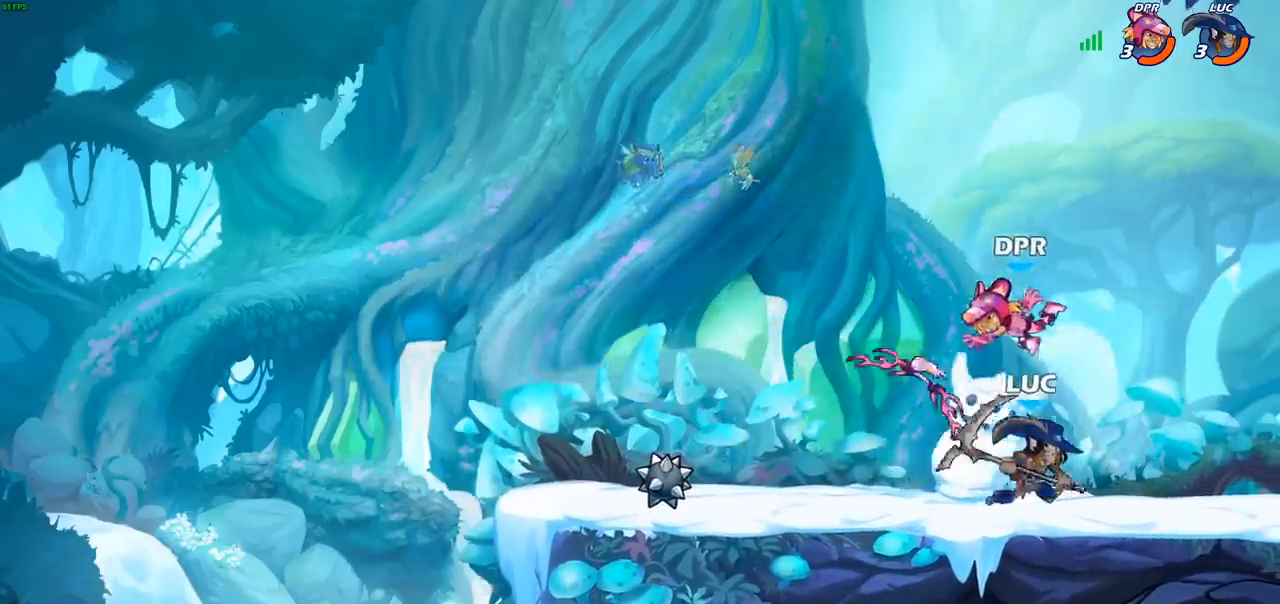
{"buttons": [], "left_stick": "left", "events": [[33, "left_stick", "left"], [100, "SQUARE", "down"], [183, "SQUARE", "up"]]}
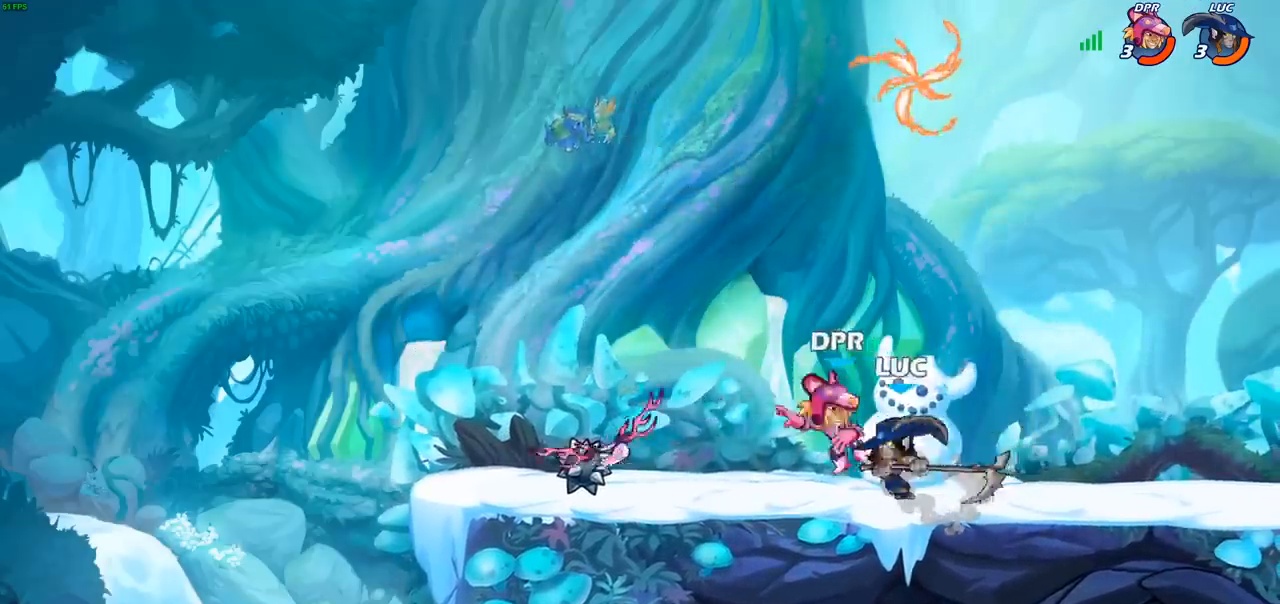
{"buttons": ["CIRCLE"], "left_stick": "left", "events": [[233, "R2", "down"], [350, "R2", "up"], [483, "CIRCLE", "down"]]}
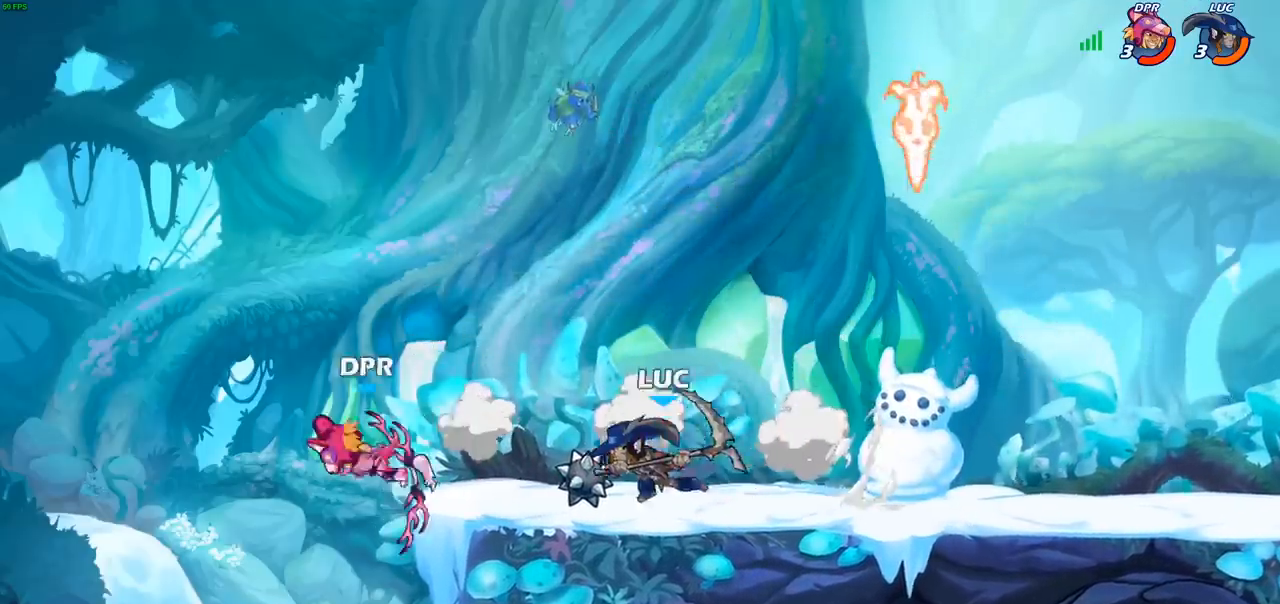
{"buttons": [], "left_stick": "left", "events": [[67, "CIRCLE", "up"]]}
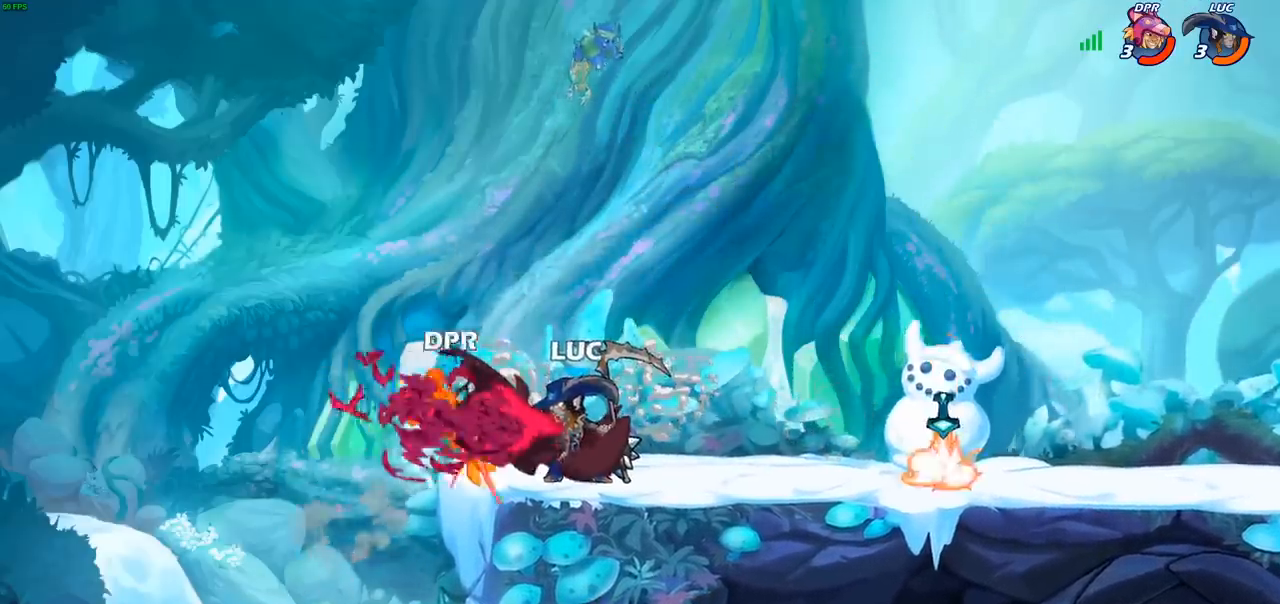
{"buttons": [], "left_stick": "left", "events": []}
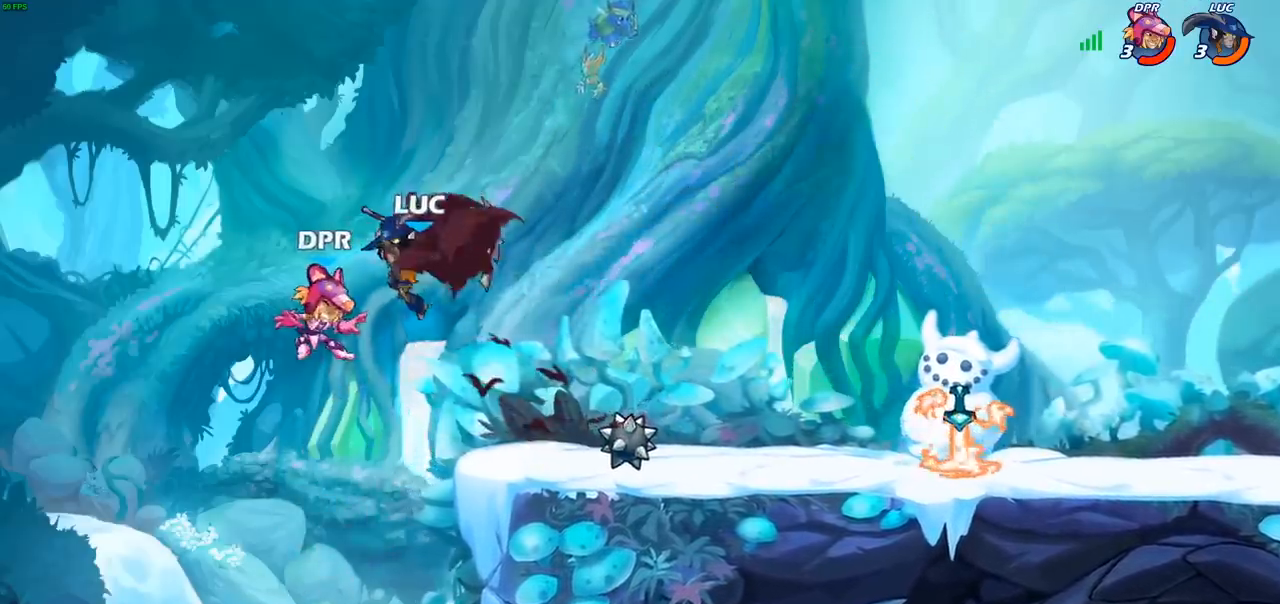
{"buttons": [], "left_stick": "up-right", "events": [[450, "left_stick", "up-right"]]}
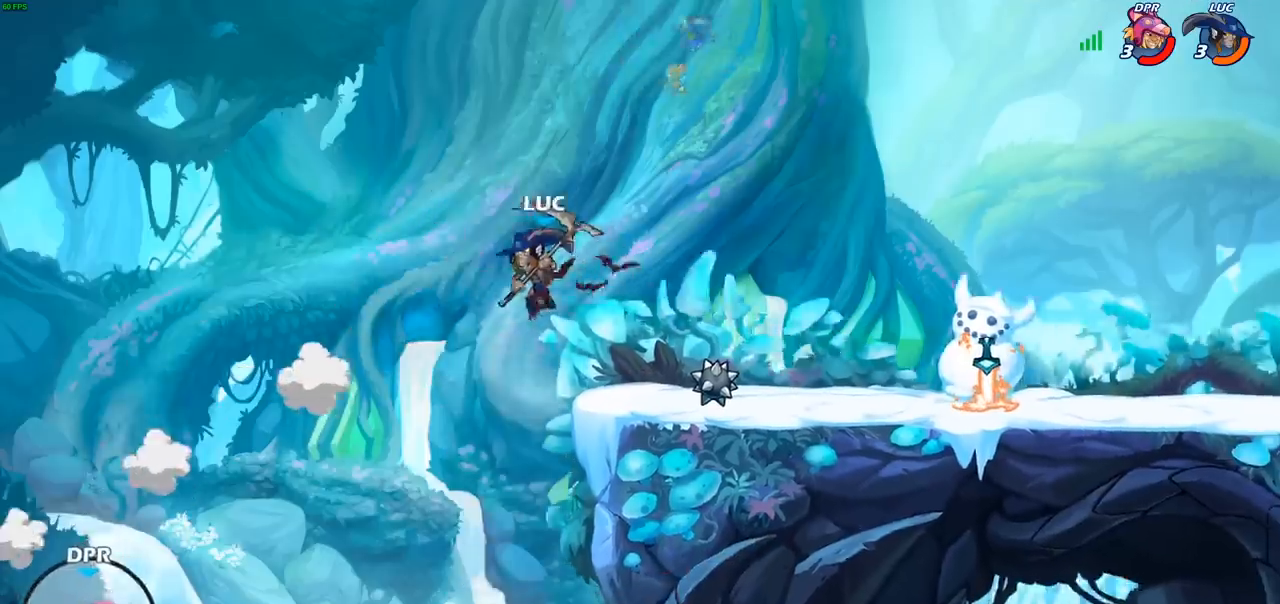
{"buttons": [], "left_stick": "up-right", "events": [[83, "R2", "down"], [267, "R2", "up"], [350, "CIRCLE", "down"], [433, "CIRCLE", "up"]]}
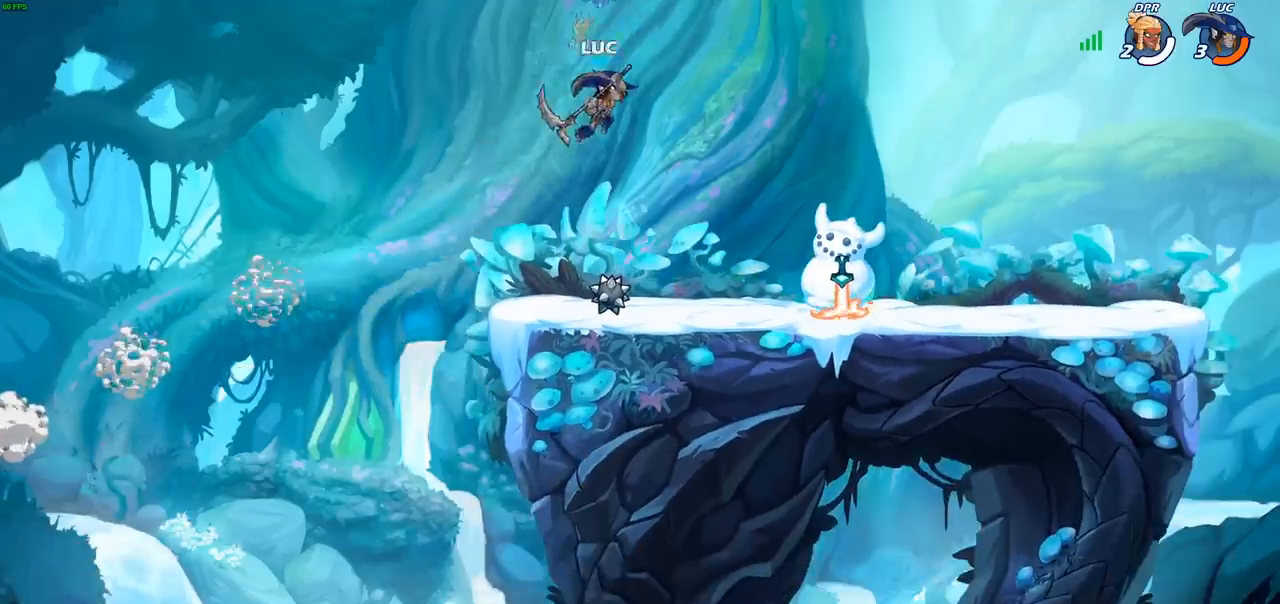
{"buttons": [], "left_stick": "down-left", "events": [[100, "left_stick", "right"], [483, "left_stick", "down-left"]]}
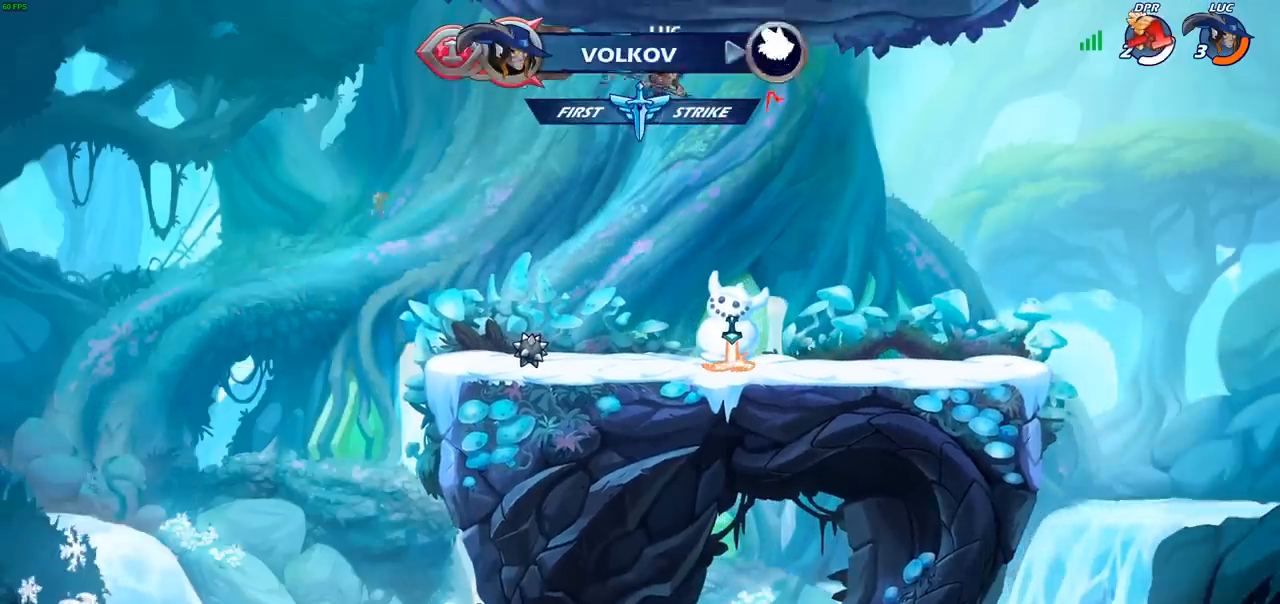
{"buttons": [], "left_stick": "center", "events": [[133, "left_stick", "up"], [150, "R1", "down"], [217, "R1", "up"], [250, "left_stick", "center"]]}
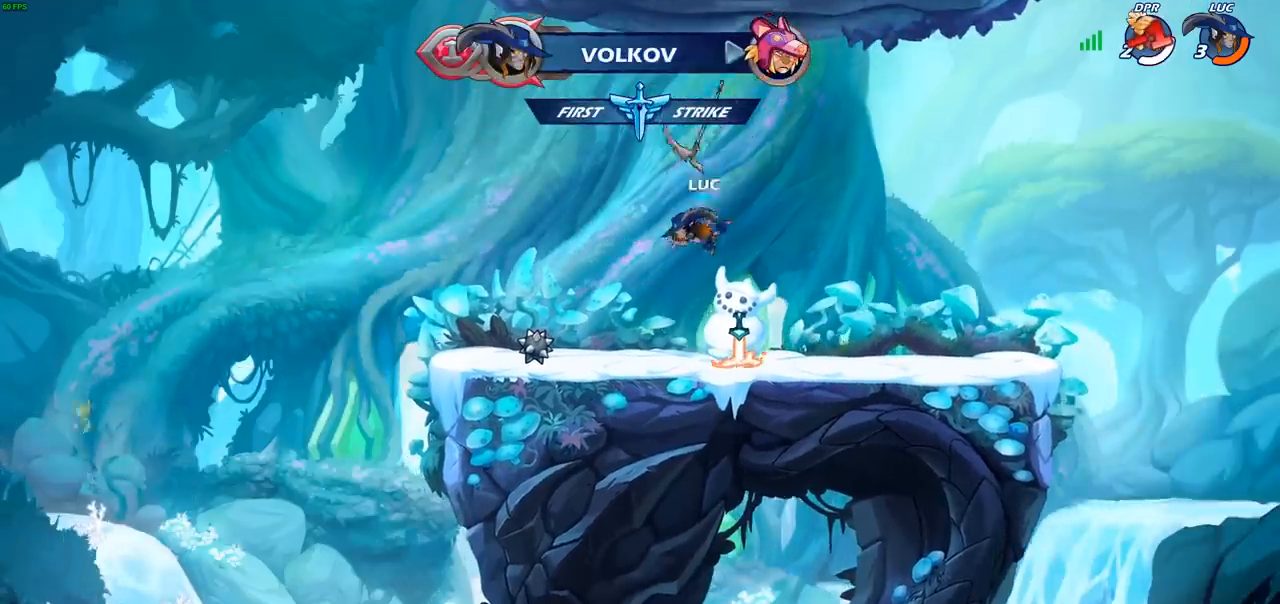
{"buttons": [], "left_stick": "right", "events": [[183, "R1", "down"], [250, "CROSS", "down"], [317, "R1", "up"], [333, "CROSS", "up"], [450, "left_stick", "right"]]}
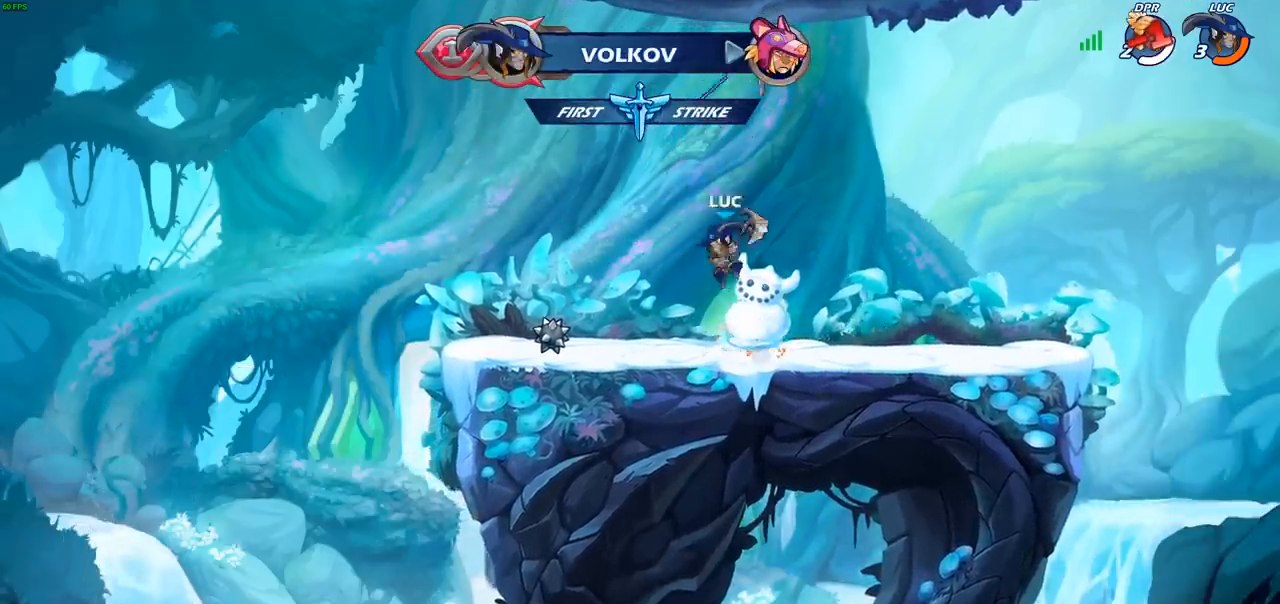
{"buttons": [], "left_stick": "center", "events": [[33, "left_stick", "up"], [67, "R1", "down"], [133, "R1", "up"], [250, "left_stick", "center"]]}
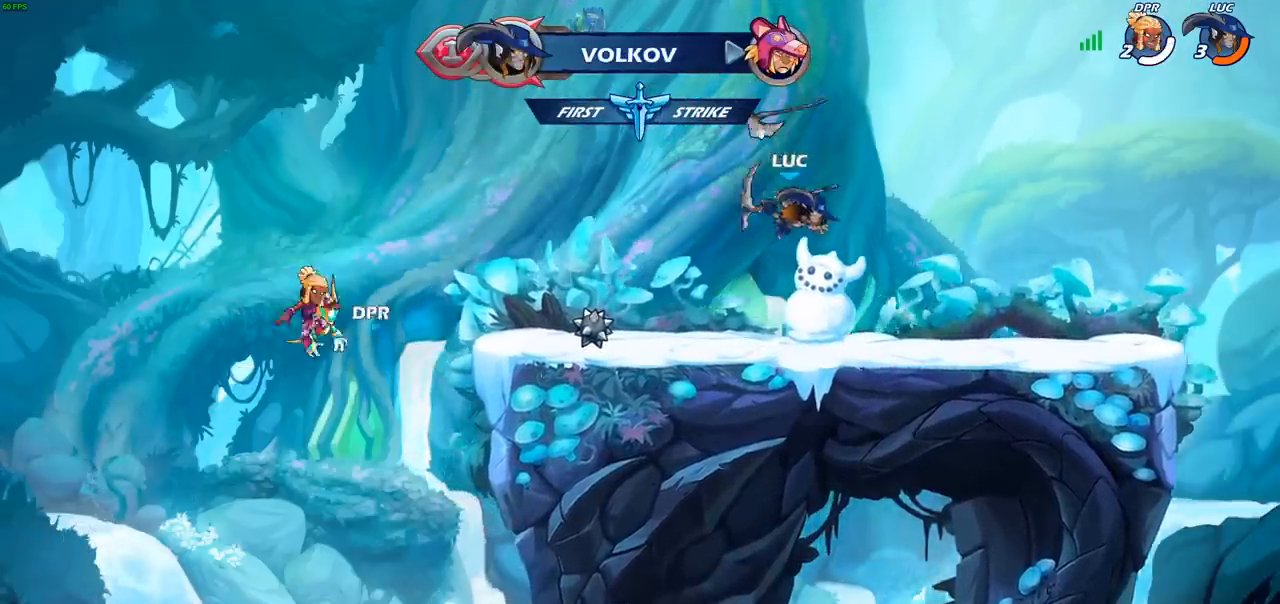
{"buttons": ["R1"], "left_stick": "up", "events": [[100, "R1", "down"], [200, "R1", "up"], [283, "CROSS", "down"], [350, "CROSS", "up"], [383, "left_stick", "up"], [483, "R1", "down"]]}
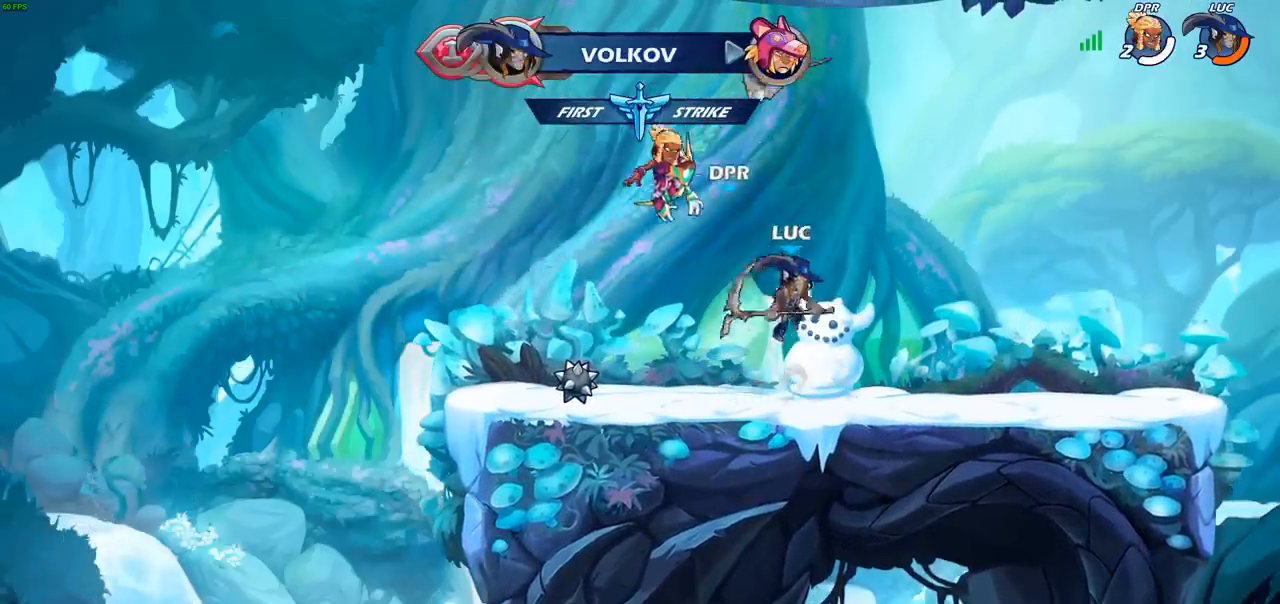
{"buttons": [], "left_stick": "center", "events": [[67, "R1", "up"], [200, "R1", "down"], [283, "R1", "up"], [367, "left_stick", "center"]]}
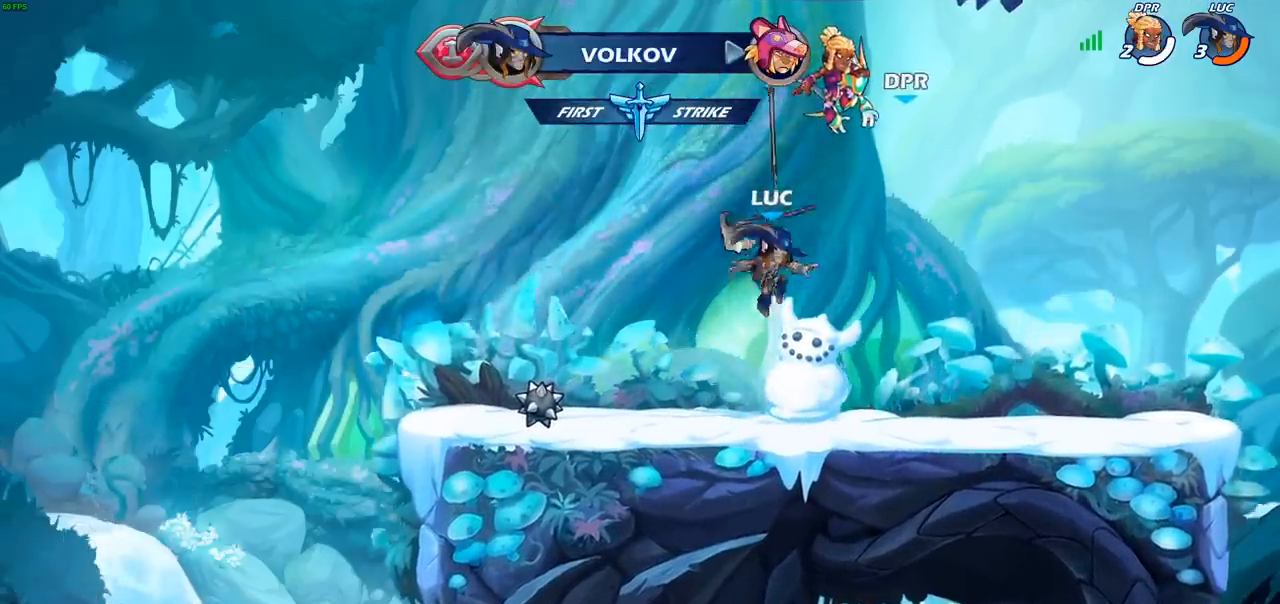
{"buttons": [], "left_stick": "up", "events": [[133, "R1", "down"], [233, "R1", "up"], [367, "CROSS", "down"], [433, "CROSS", "up"], [433, "left_stick", "up"]]}
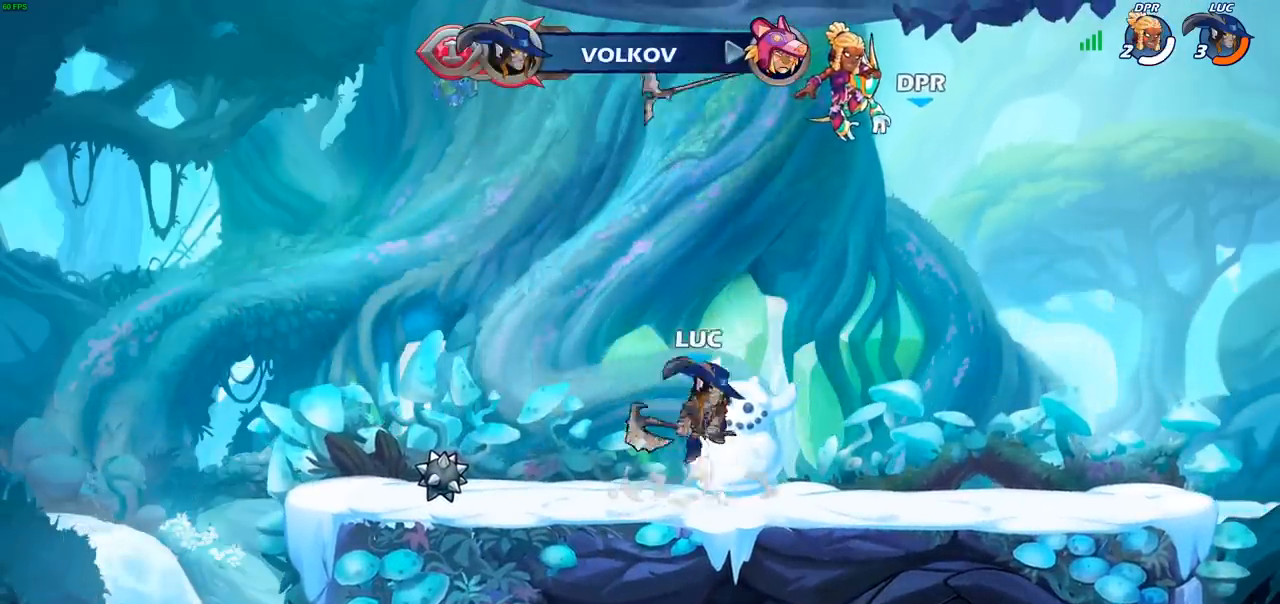
{"buttons": [], "left_stick": "center", "events": [[83, "R1", "down"], [150, "R1", "up"], [217, "left_stick", "center"]]}
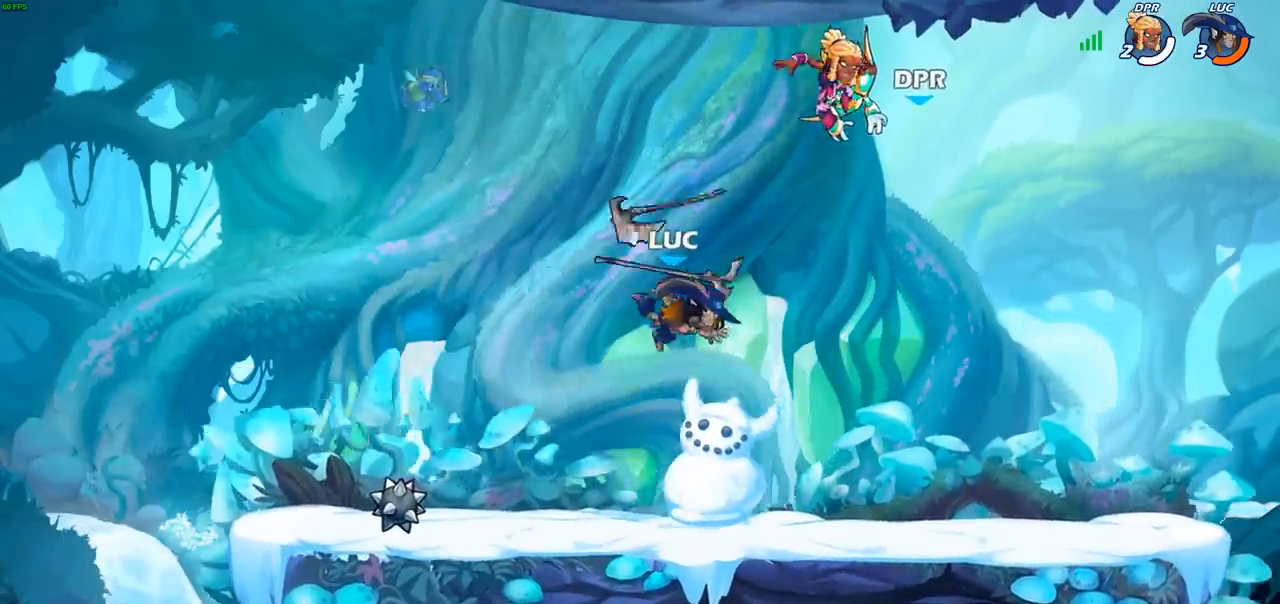
{"buttons": [], "left_stick": "up", "events": [[133, "R1", "down"], [233, "R1", "up"], [367, "CROSS", "down"], [433, "left_stick", "up"], [450, "CROSS", "up"]]}
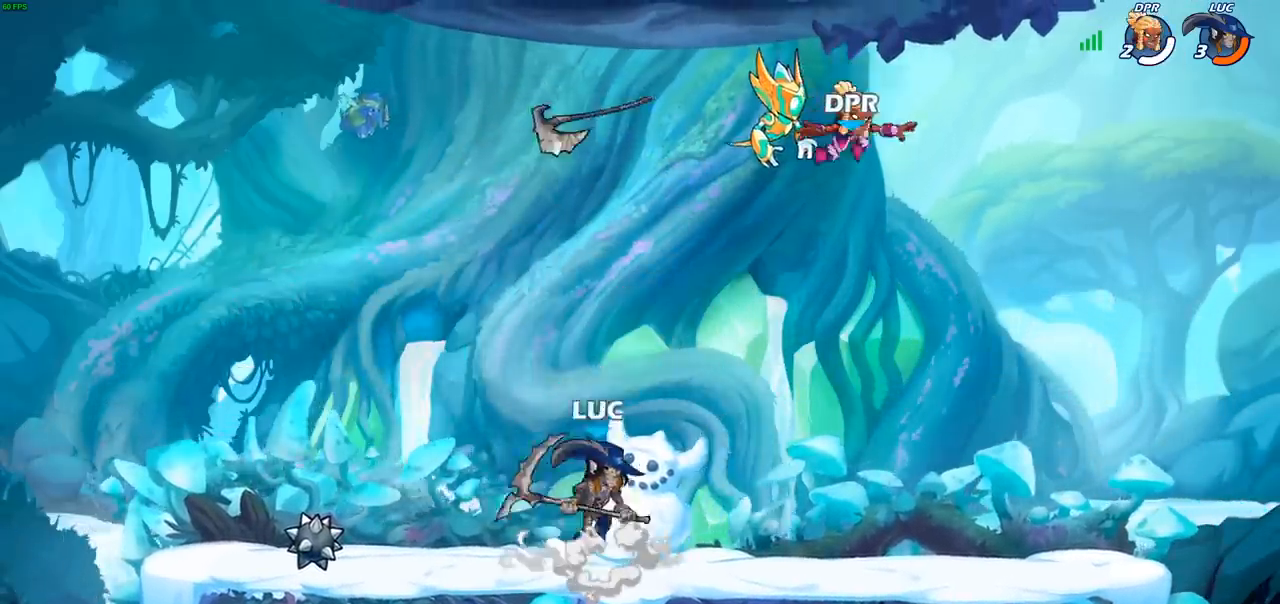
{"buttons": [], "left_stick": "center", "events": [[33, "R1", "down"], [100, "R1", "up"], [150, "left_stick", "center"]]}
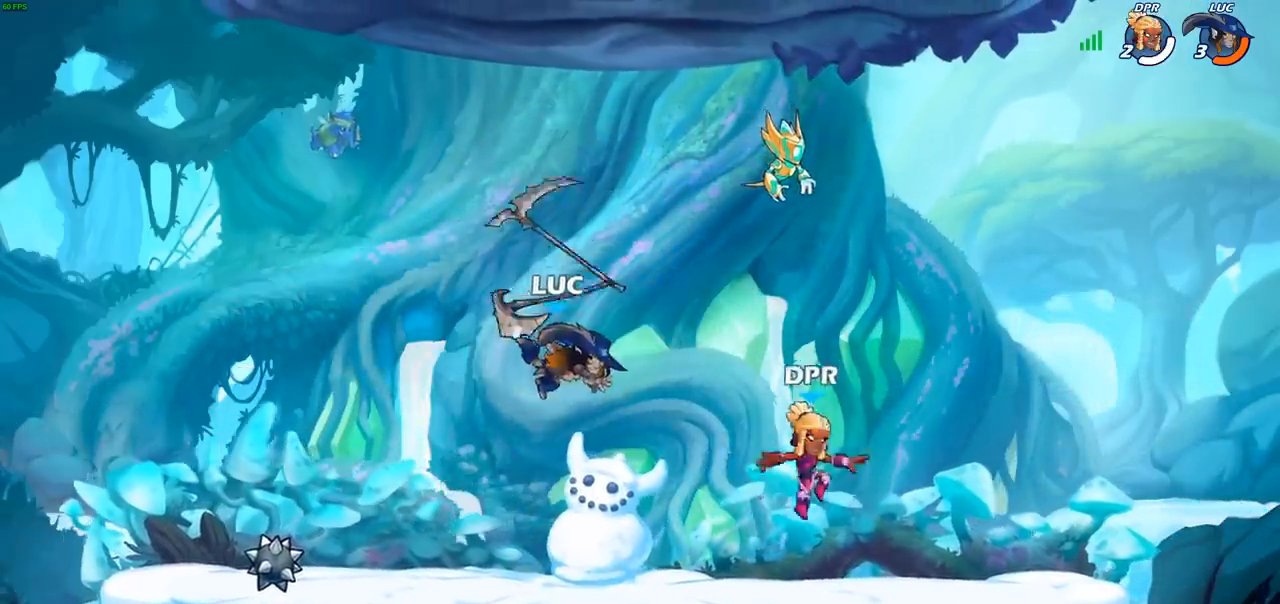
{"buttons": [], "left_stick": "center", "events": [[67, "R1", "down"], [167, "CROSS", "down"], [217, "R1", "up"], [233, "CROSS", "up"]]}
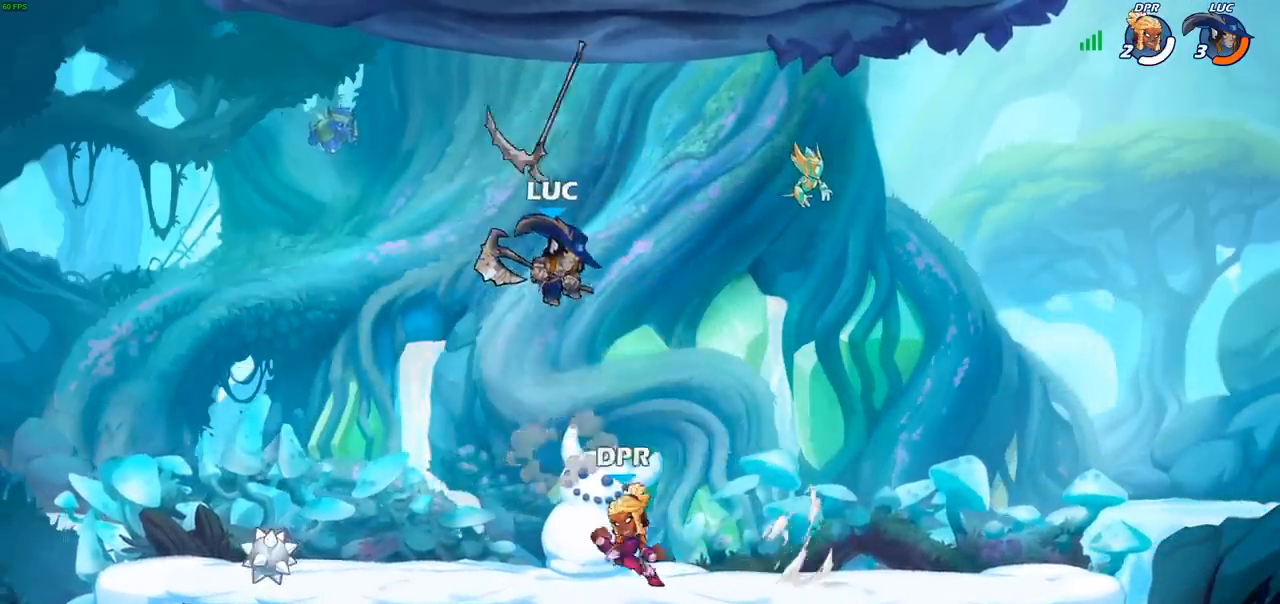
{"buttons": [], "left_stick": "center", "events": [[100, "left_stick", "up"], [133, "R1", "down"], [183, "R1", "up"], [250, "left_stick", "center"]]}
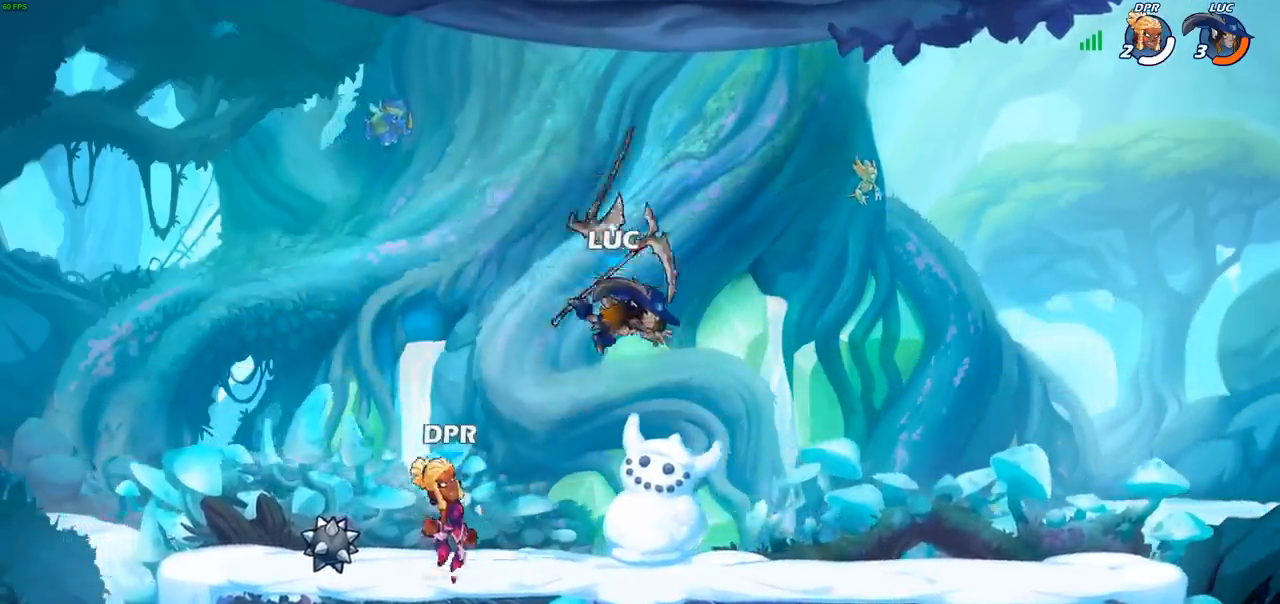
{"buttons": [], "left_stick": "center", "events": [[133, "CROSS", "down"], [217, "R1", "down"], [317, "CROSS", "up"], [333, "R1", "up"]]}
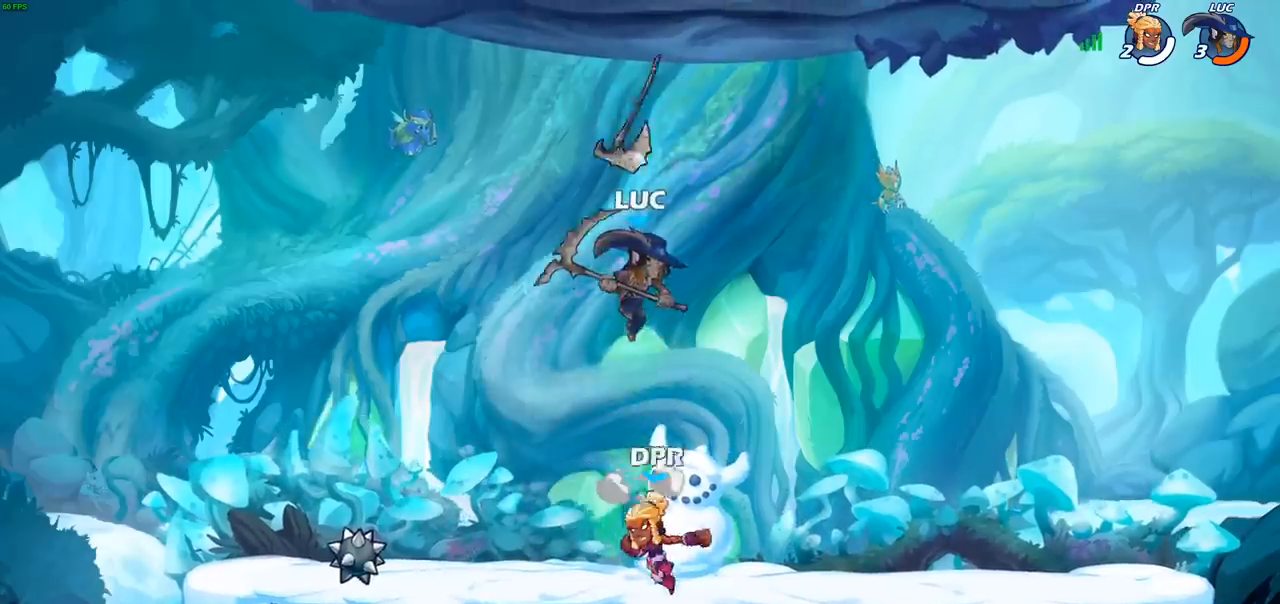
{"buttons": [], "left_stick": "right", "events": [[83, "left_stick", "down"], [100, "R1", "down"], [183, "R1", "up"], [200, "left_stick", "center"], [467, "left_stick", "right"]]}
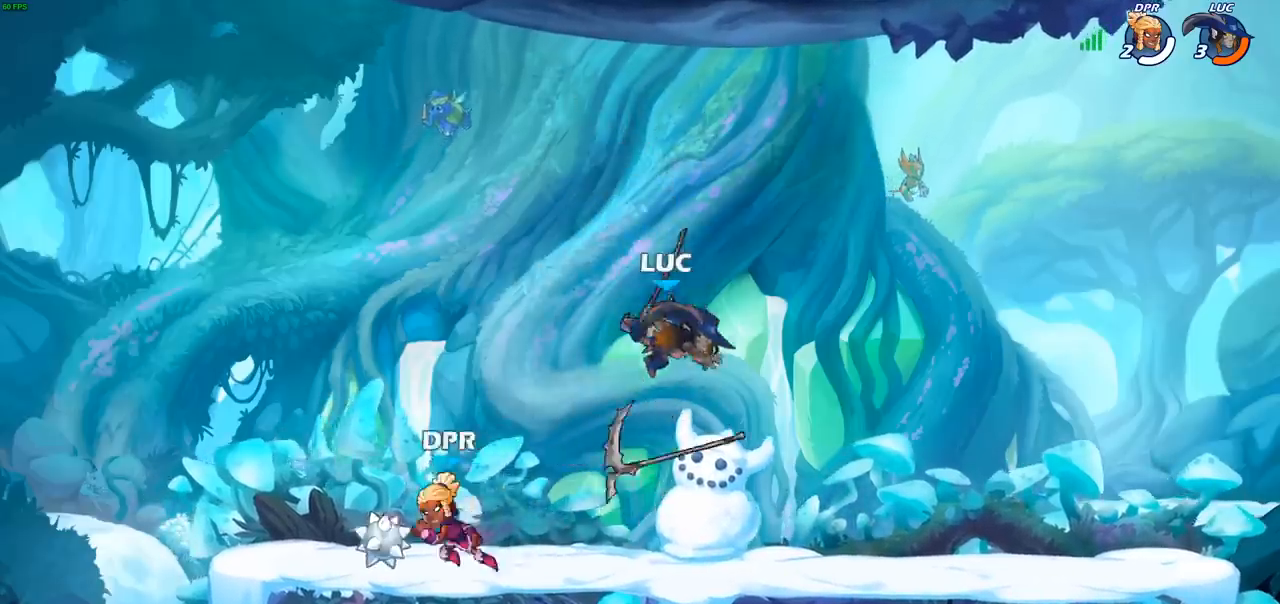
{"buttons": [], "left_stick": "up-left", "events": [[117, "R1", "down"], [217, "R1", "up"], [283, "left_stick", "up-left"], [367, "SQUARE", "down"], [467, "SQUARE", "up"]]}
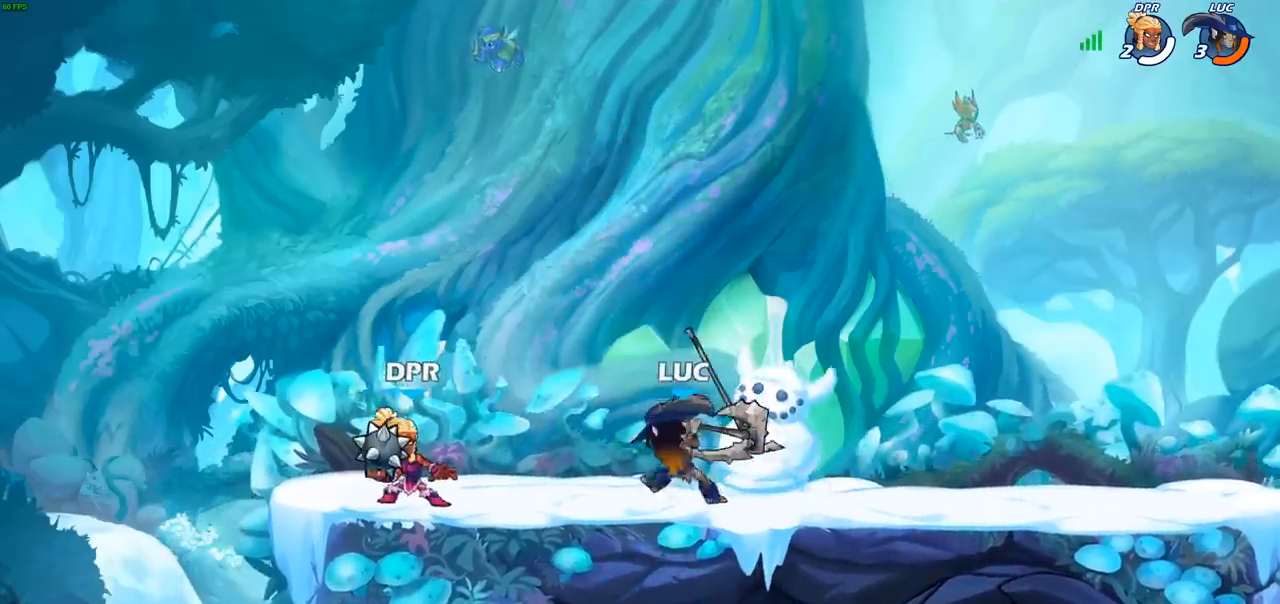
{"buttons": [], "left_stick": "center", "events": [[133, "left_stick", "center"]]}
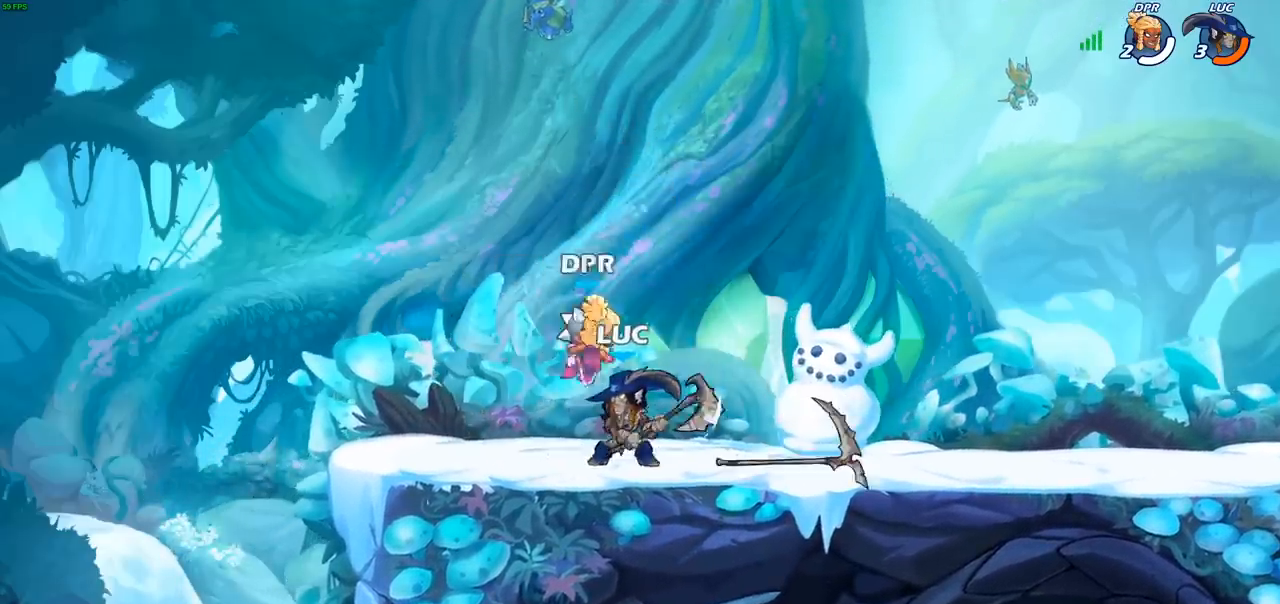
{"buttons": ["R2"], "left_stick": "center", "events": [[183, "R2", "down"]]}
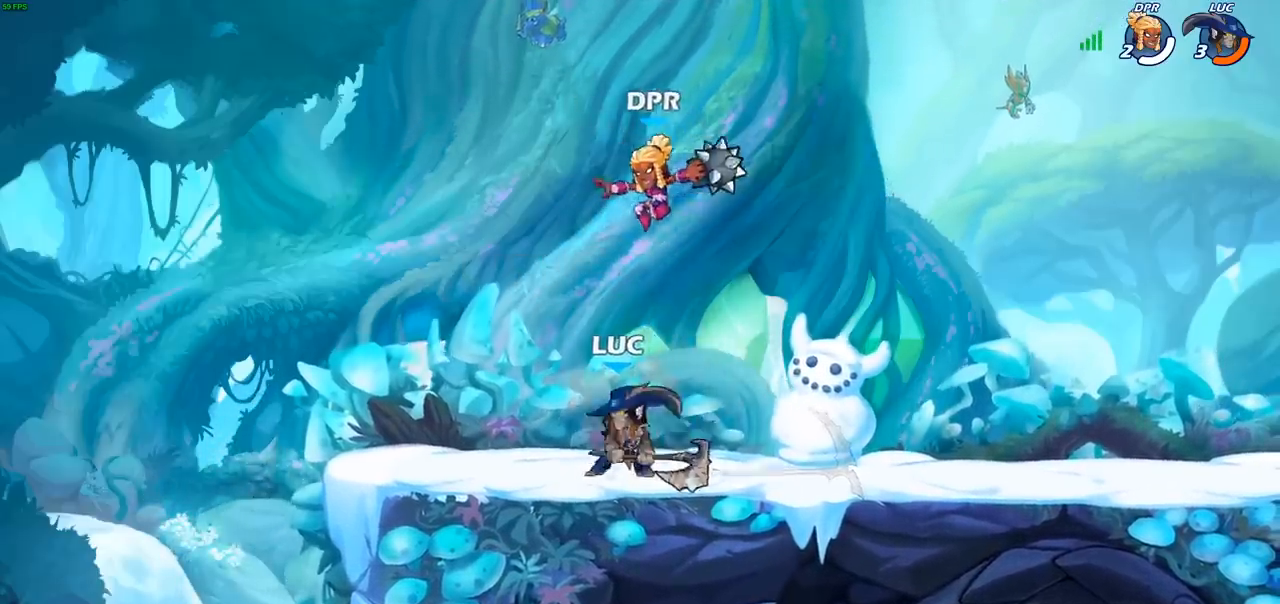
{"buttons": [], "left_stick": "up-left", "events": [[17, "R2", "up"], [33, "left_stick", "right"], [250, "CROSS", "down"], [383, "CROSS", "up"], [433, "left_stick", "up-left"]]}
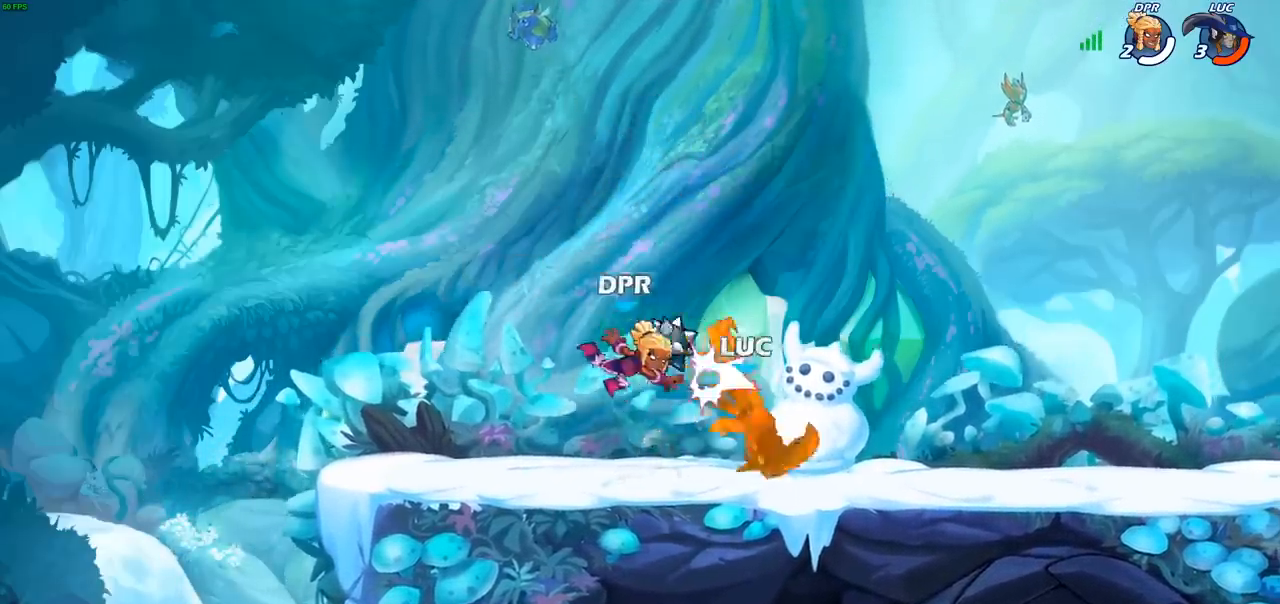
{"buttons": [], "left_stick": "up-right", "events": [[17, "CROSS", "down"], [67, "CROSS", "up"], [317, "CROSS", "down"], [467, "CROSS", "up"], [483, "left_stick", "up-right"]]}
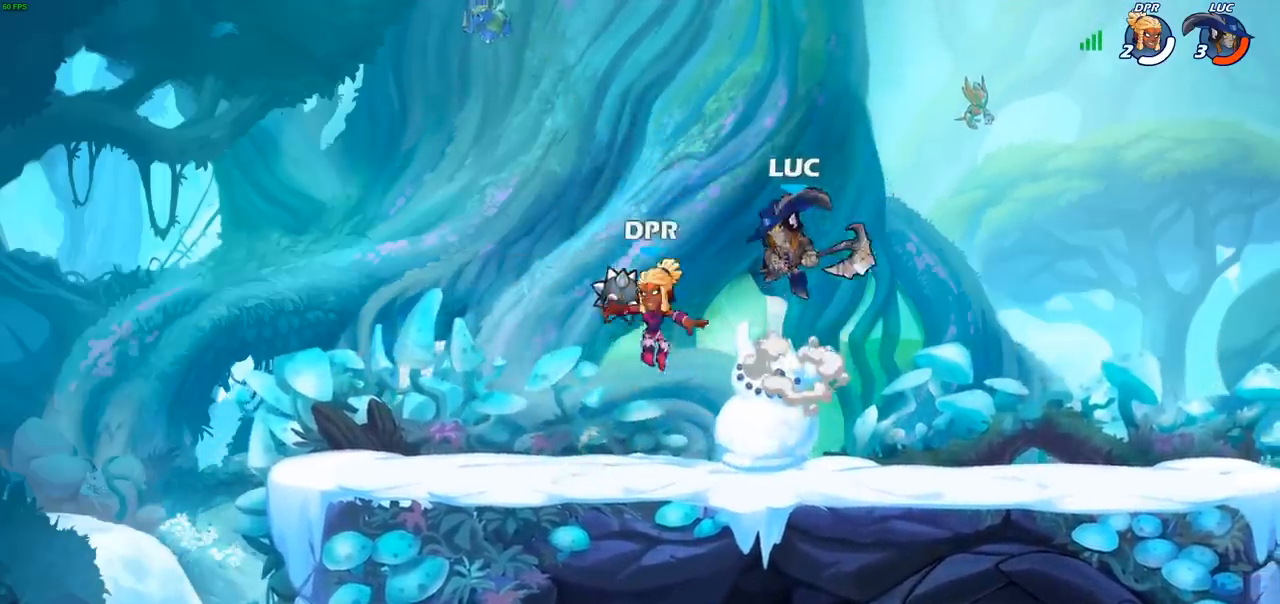
{"buttons": [], "left_stick": "left", "events": [[100, "left_stick", "down-right"], [183, "left_stick", "down-left"], [267, "SQUARE", "down"], [317, "left_stick", "left"], [367, "SQUARE", "up"]]}